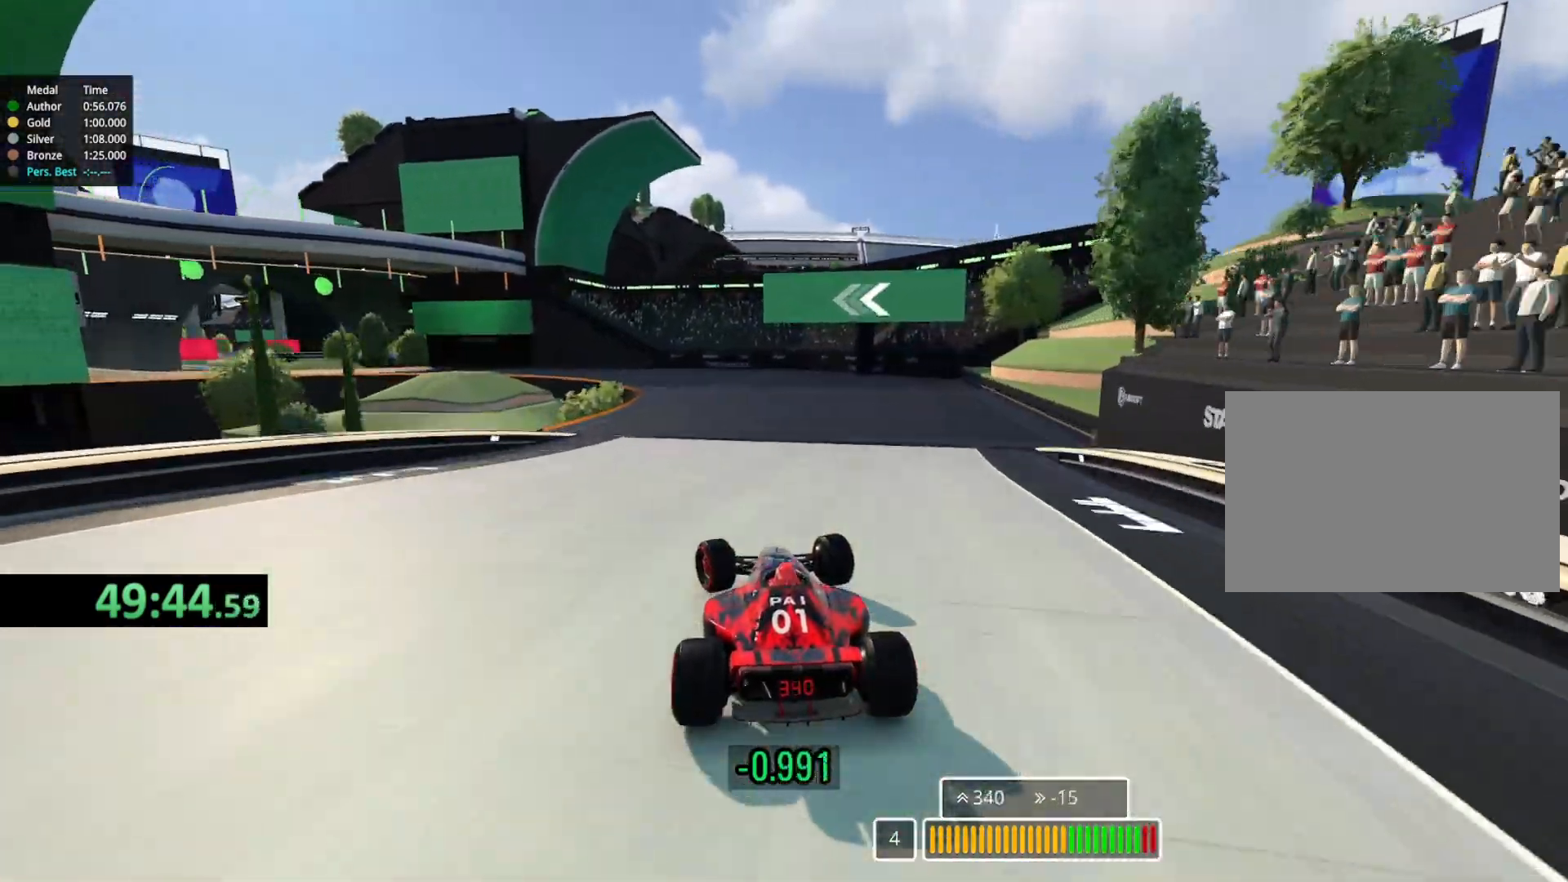
Gameplay with keyboard; each line is a JSON object with the keys held at the frame after it. "events" lists presses ("down") and releases ("up") of "down", "left", "right" and "up" between this image and that frame as [ms after this image, input, new state], when the widget could be followed in between. No other keys are recorded. Mouse input is not recorded.
{"keys": ["down", "left", "up"], "events": [[67, "left", "up"], [83, "down", "down"], [200, "left", "down"], [233, "down", "up"], [400, "down", "down"]]}
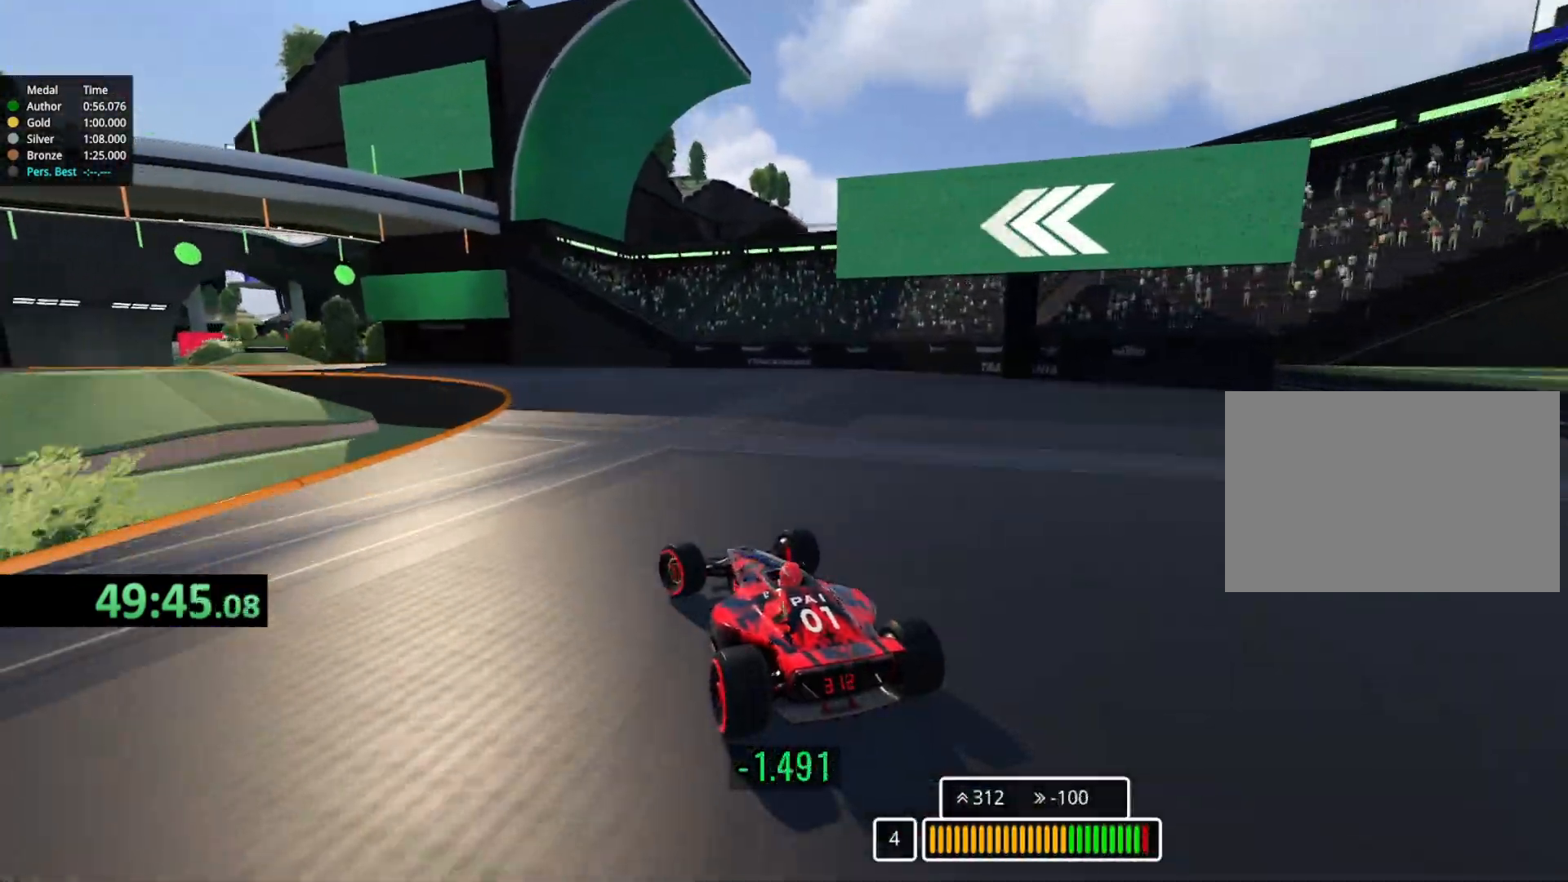
{"keys": ["up"], "events": [[133, "down", "up"], [500, "left", "up"]]}
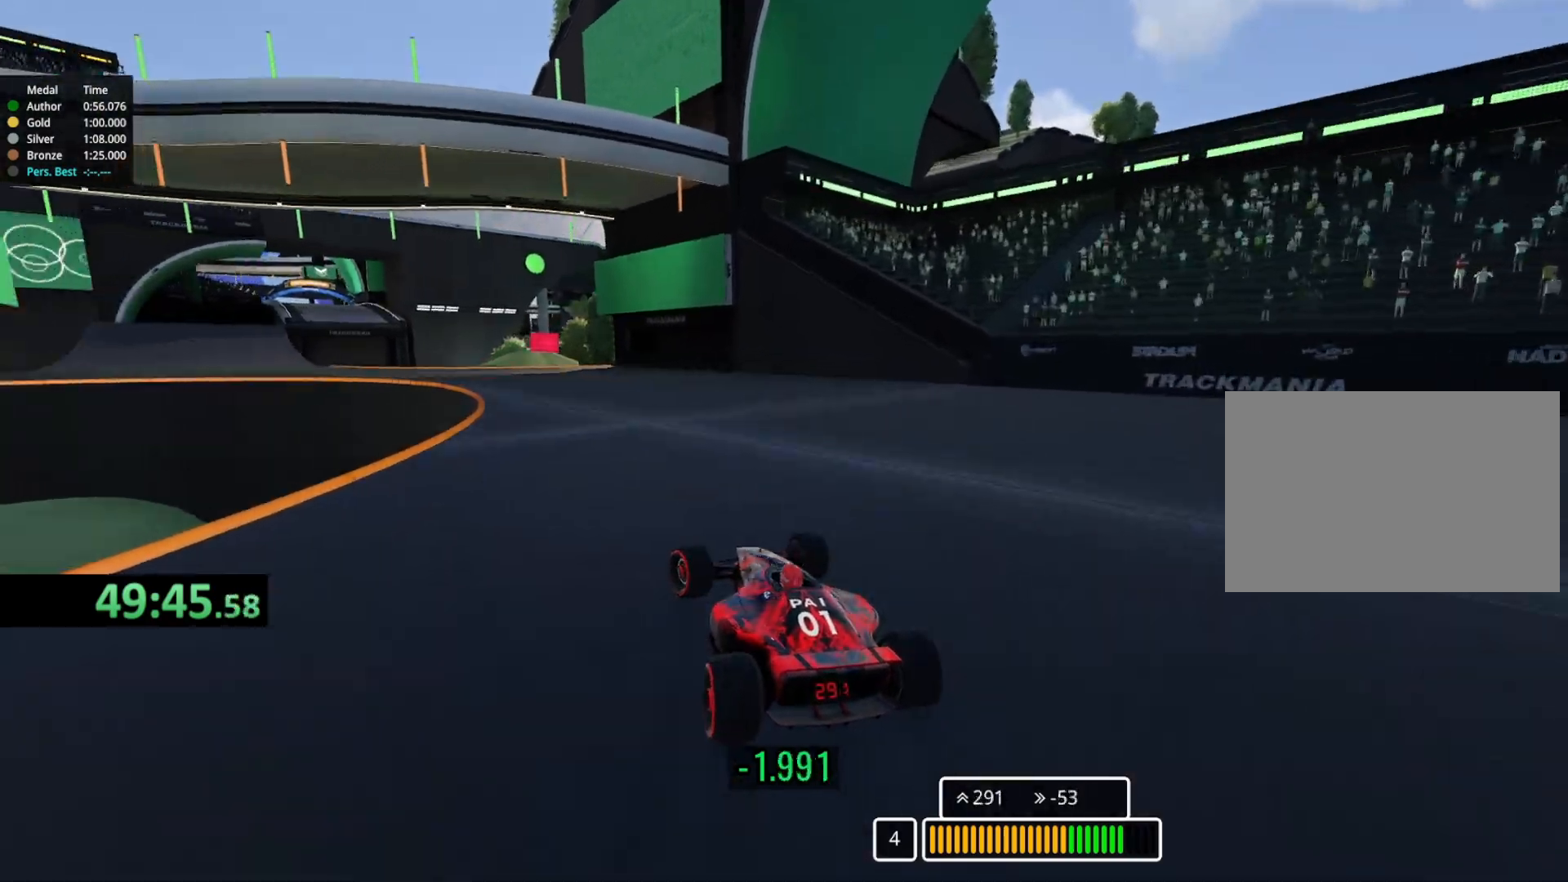
{"keys": ["left", "up"], "events": [[50, "left", "down"]]}
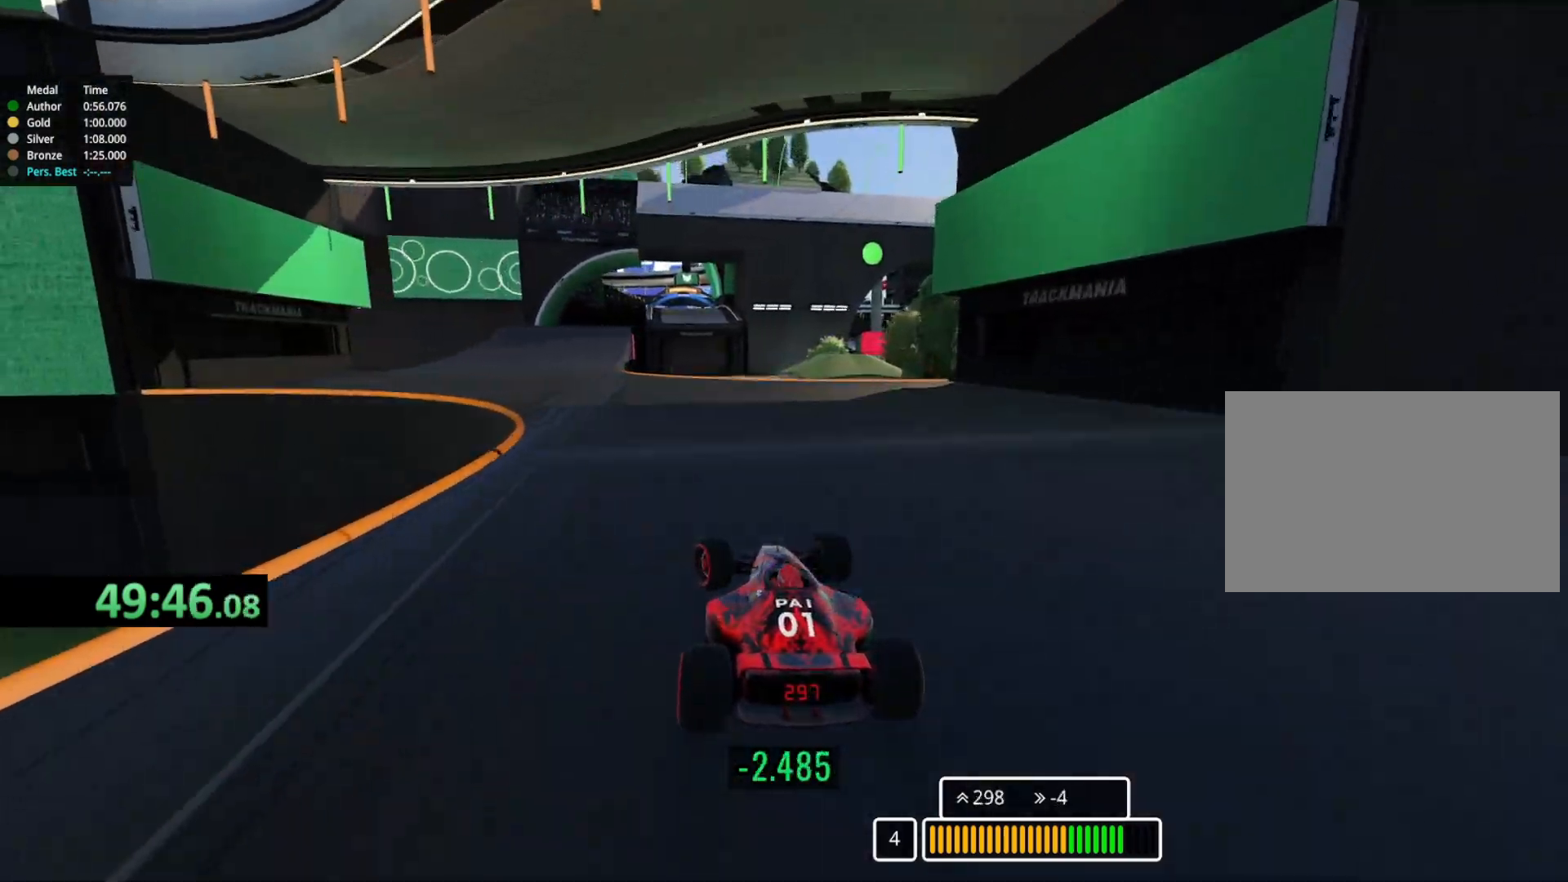
{"keys": ["up"], "events": [[267, "left", "up"]]}
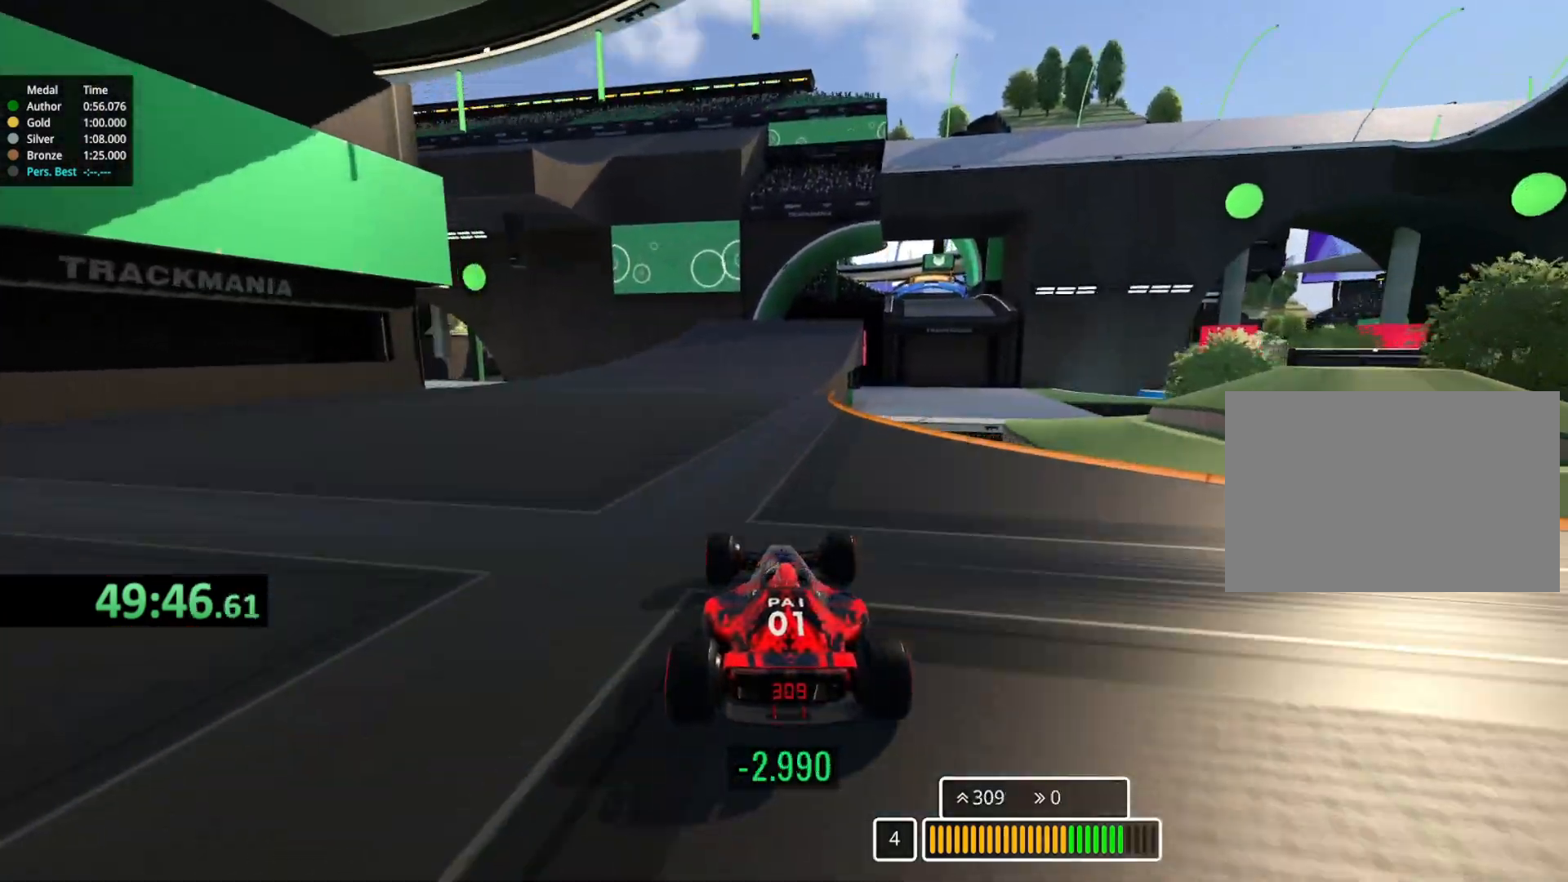
{"keys": ["right", "up"], "events": [[233, "right", "down"]]}
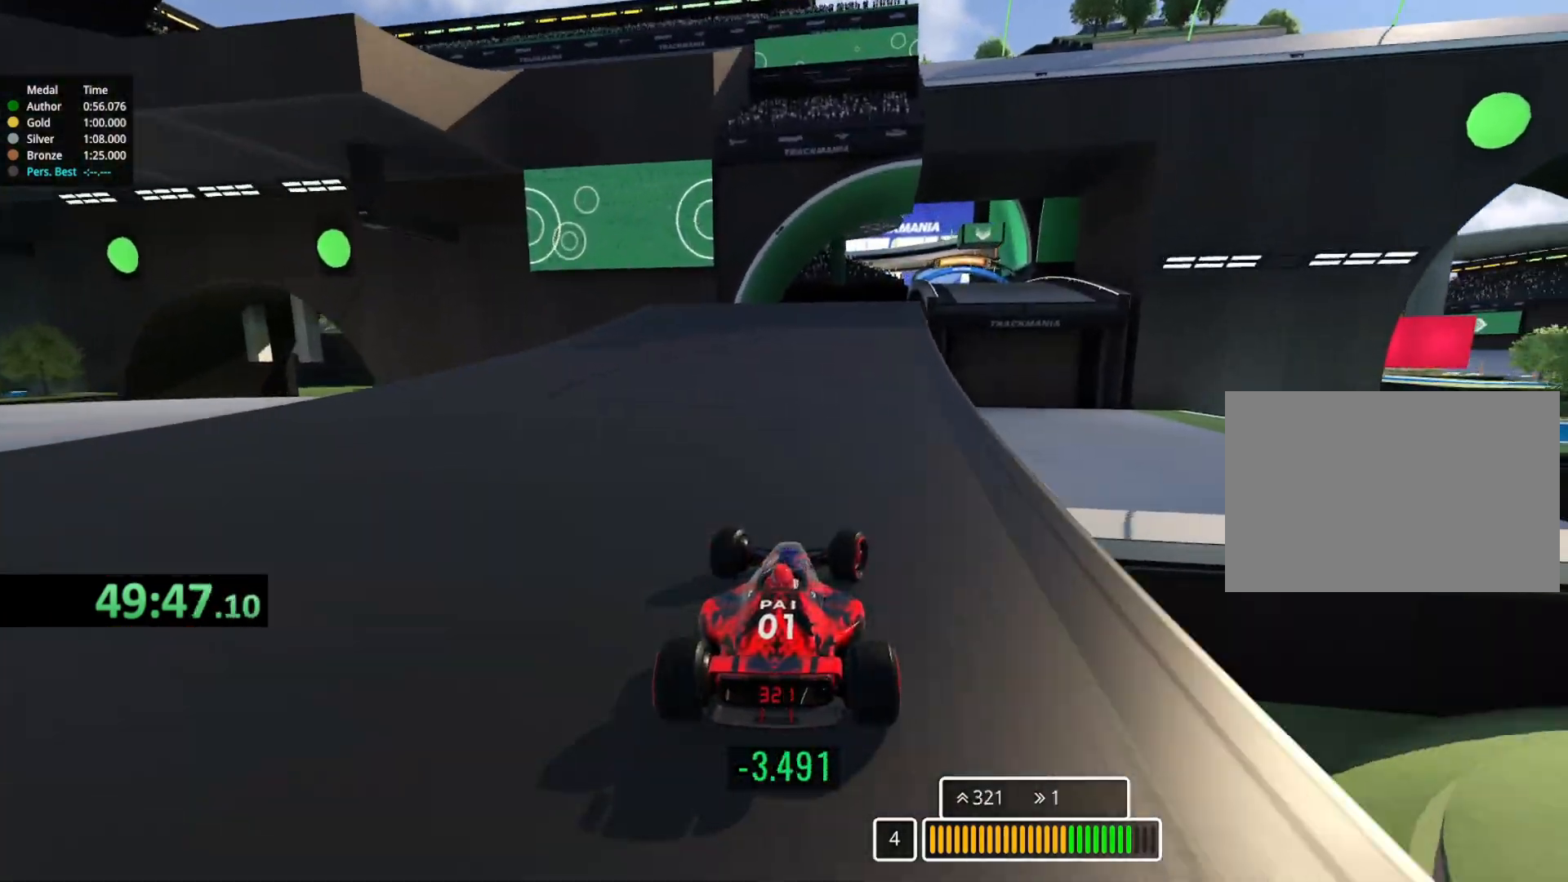
{"keys": ["up"], "events": [[33, "right", "up"], [167, "right", "down"], [450, "right", "up"]]}
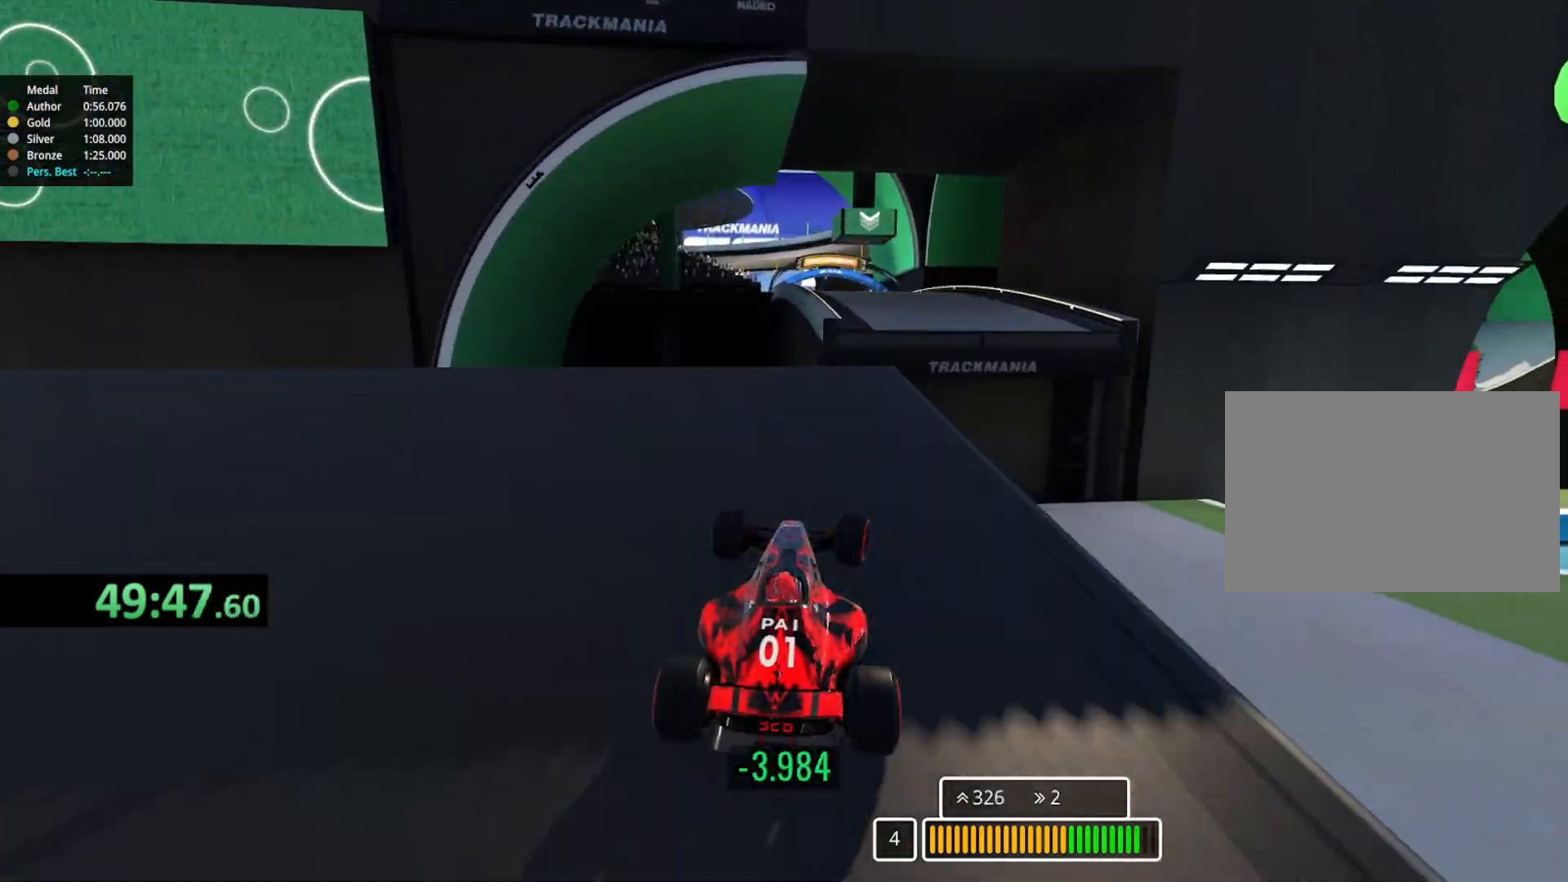
{"keys": ["up"], "events": [[33, "left", "down"], [100, "left", "up"]]}
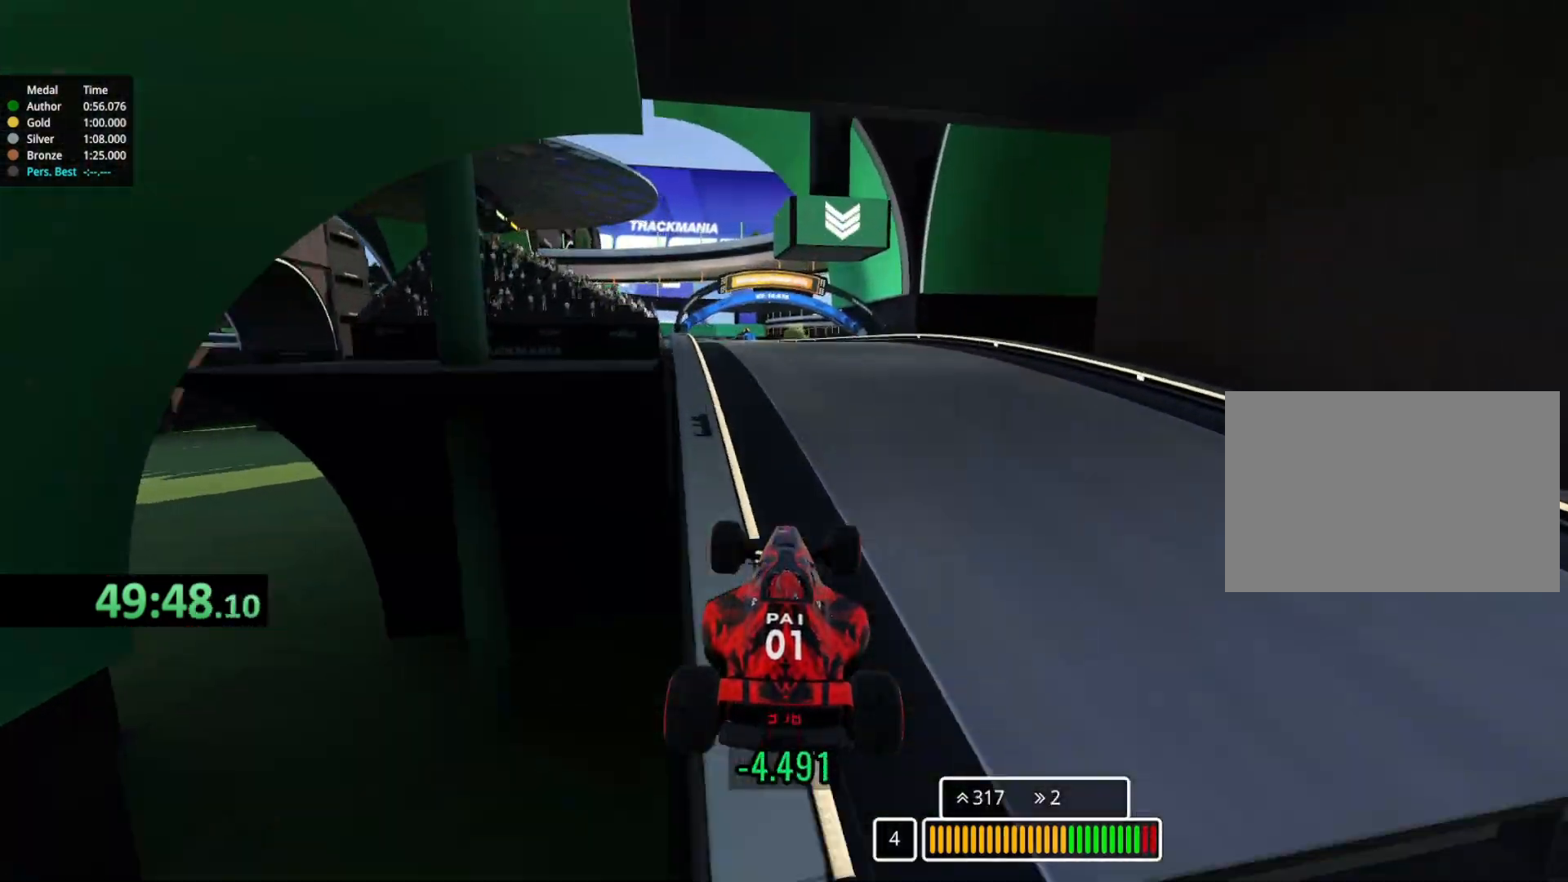
{"keys": ["left", "up"], "events": [[483, "left", "down"]]}
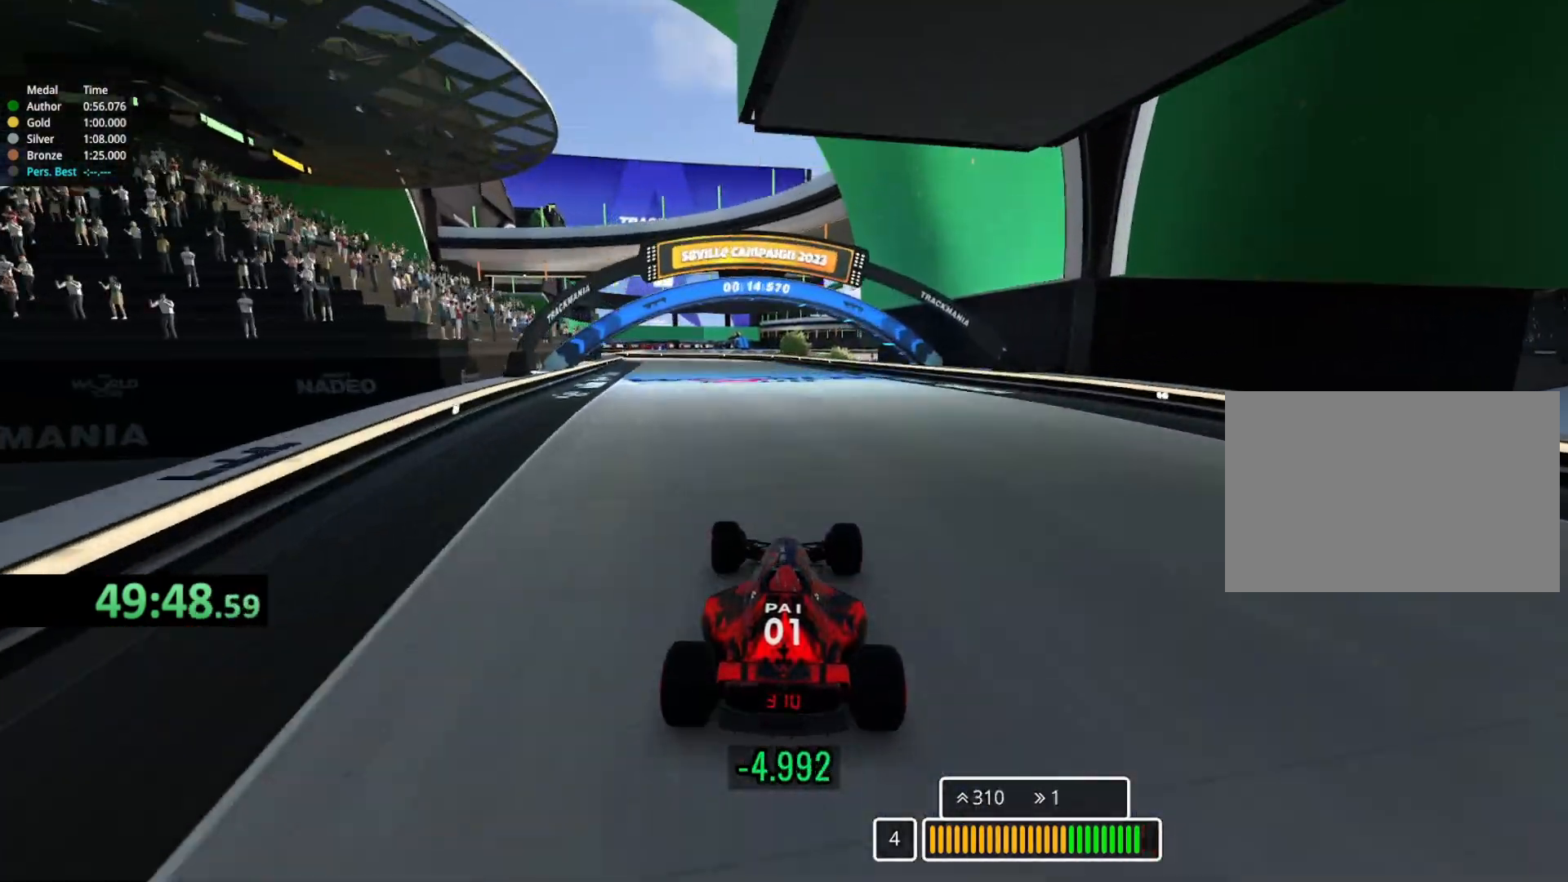
{"keys": ["left", "up"], "events": []}
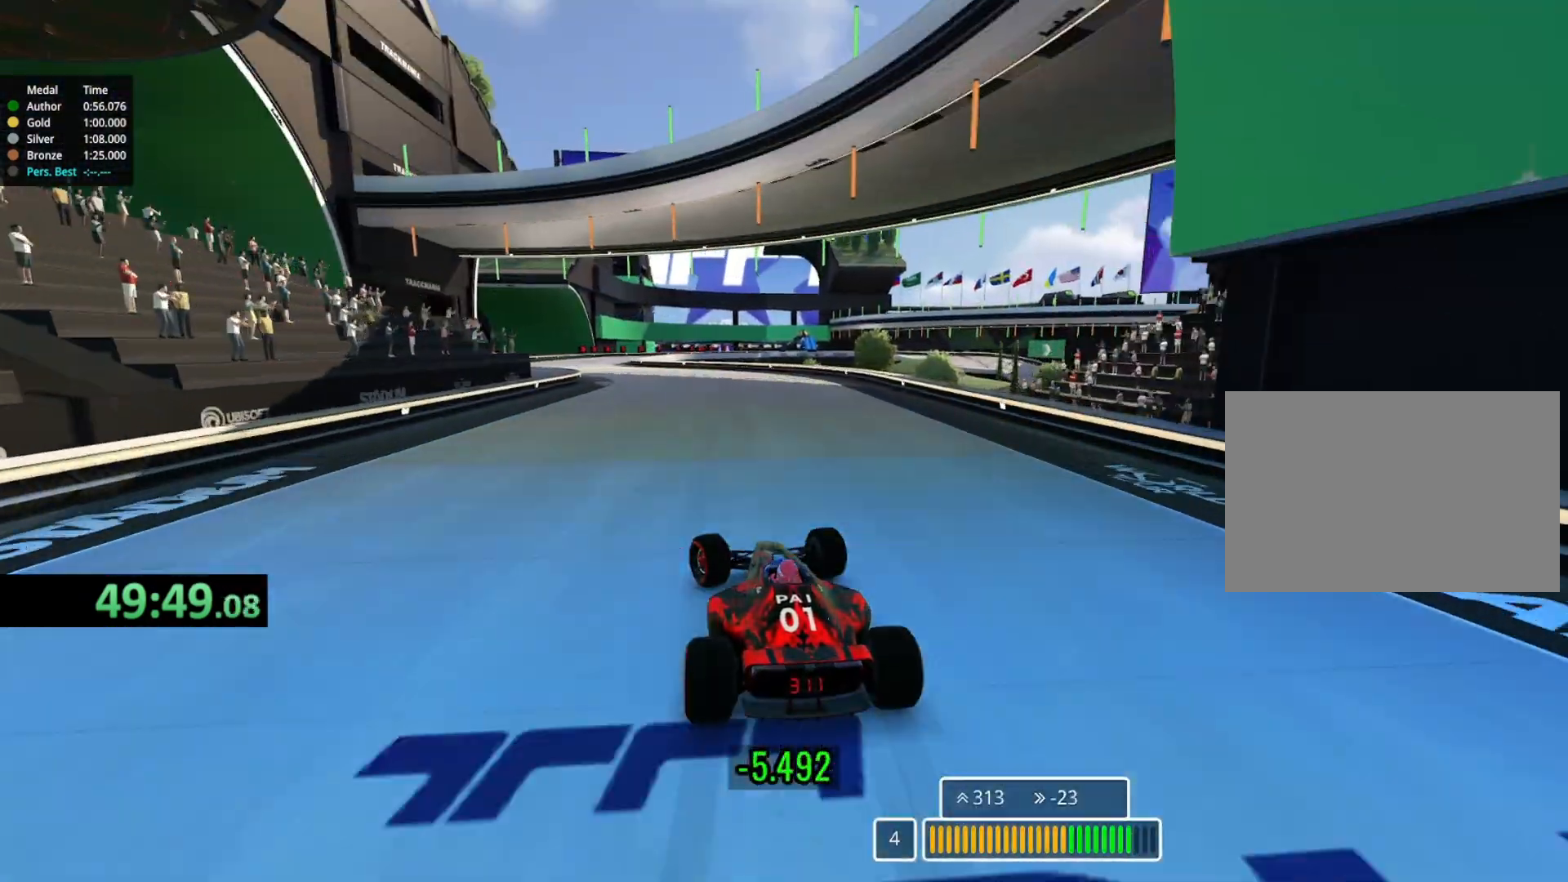
{"keys": ["up"], "events": [[50, "left", "up"], [83, "left", "down"], [350, "left", "up"]]}
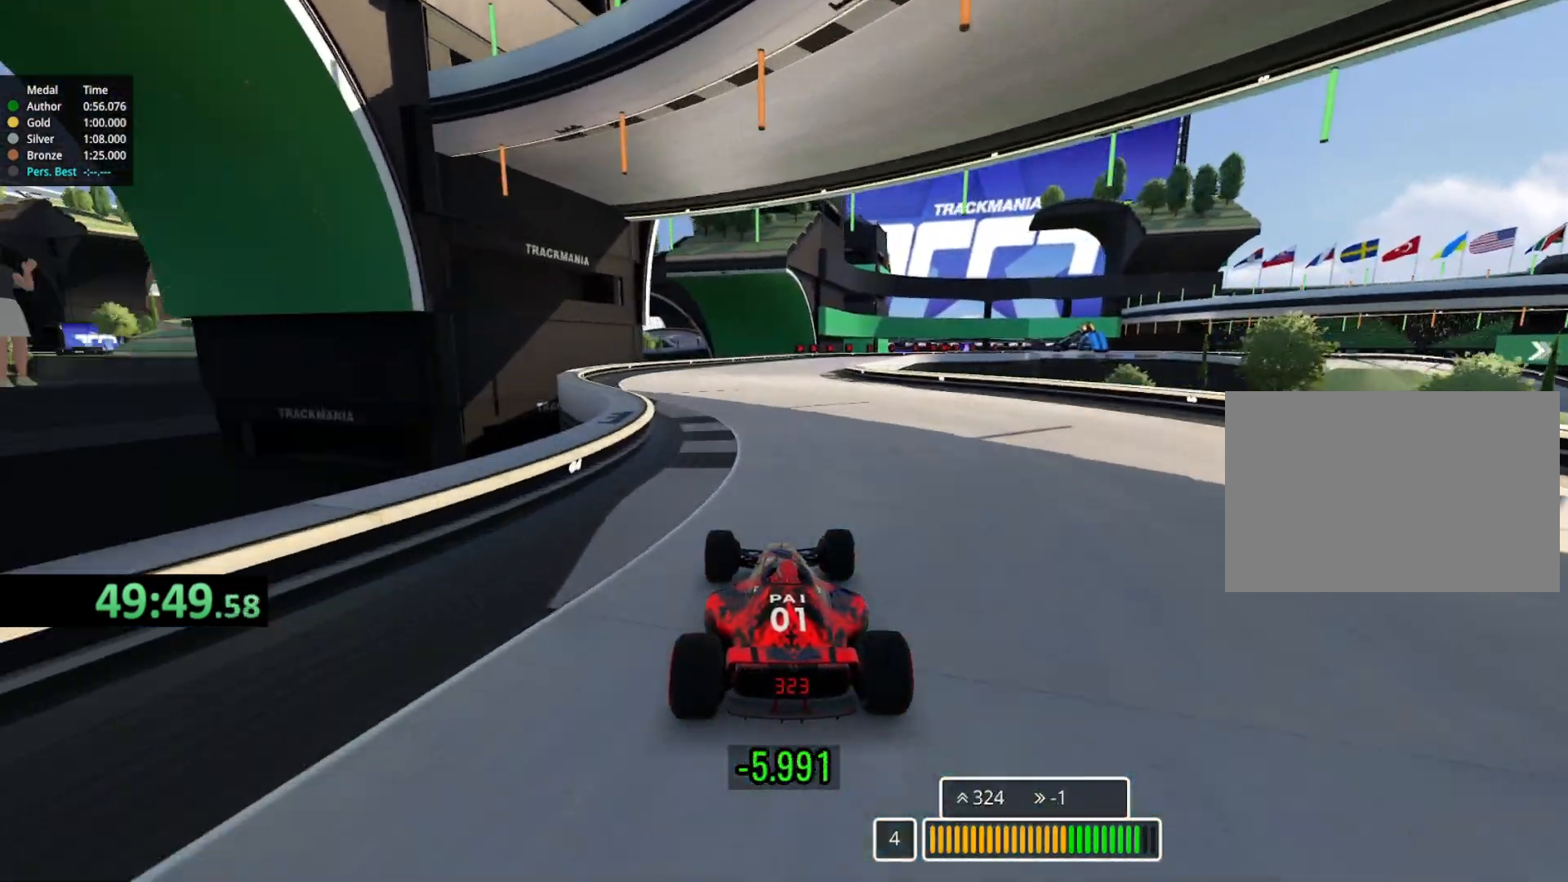
{"keys": ["right", "up"], "events": [[233, "right", "down"]]}
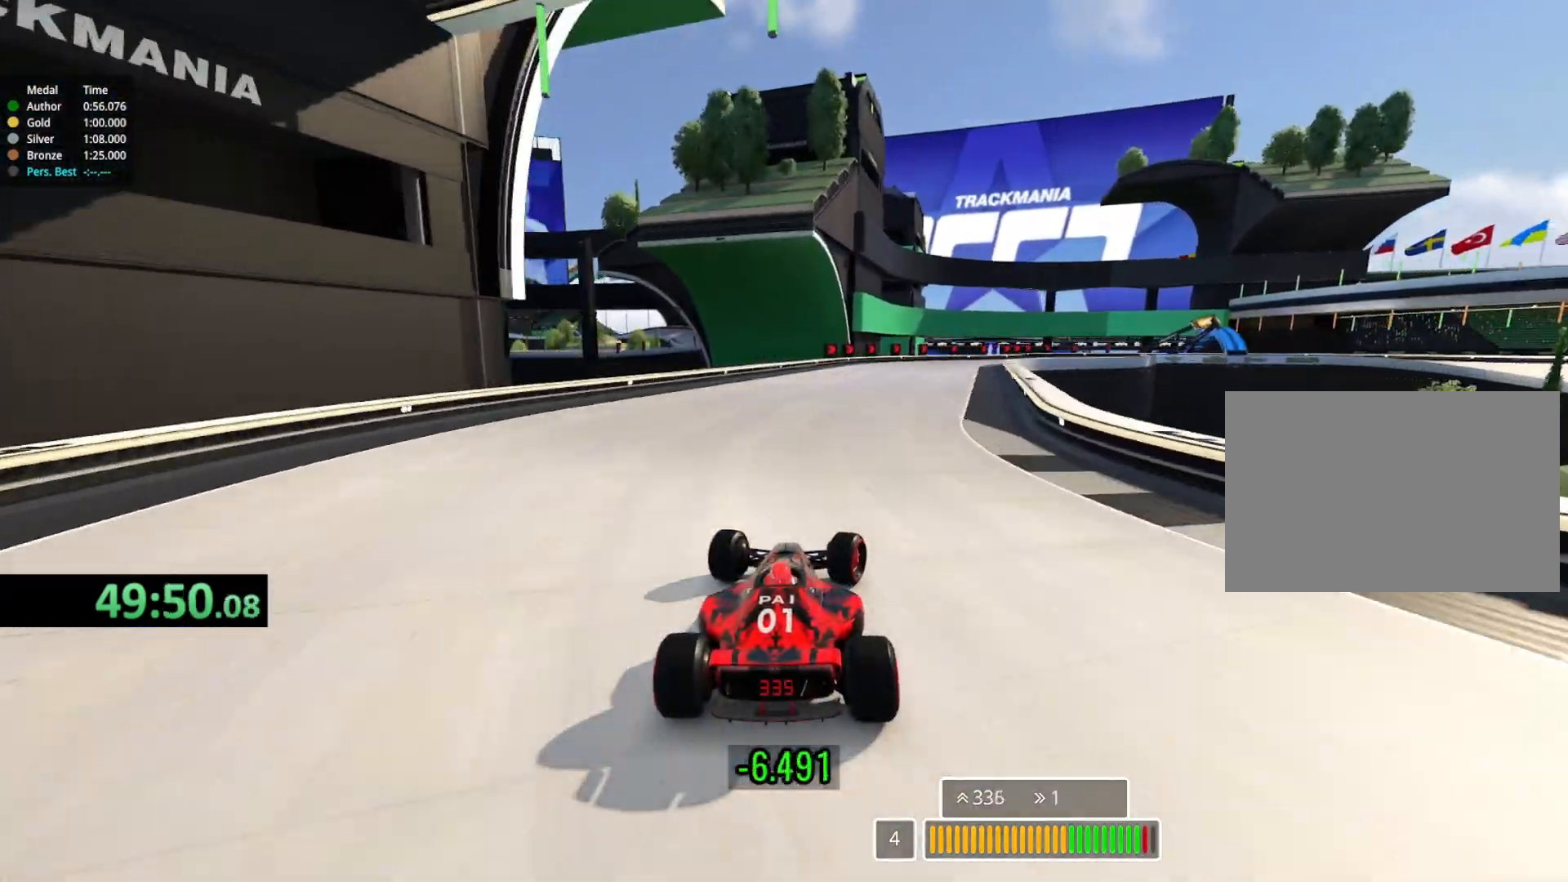
{"keys": ["right", "up"], "events": [[133, "right", "up"], [167, "right", "down"], [300, "right", "up"], [450, "right", "down"]]}
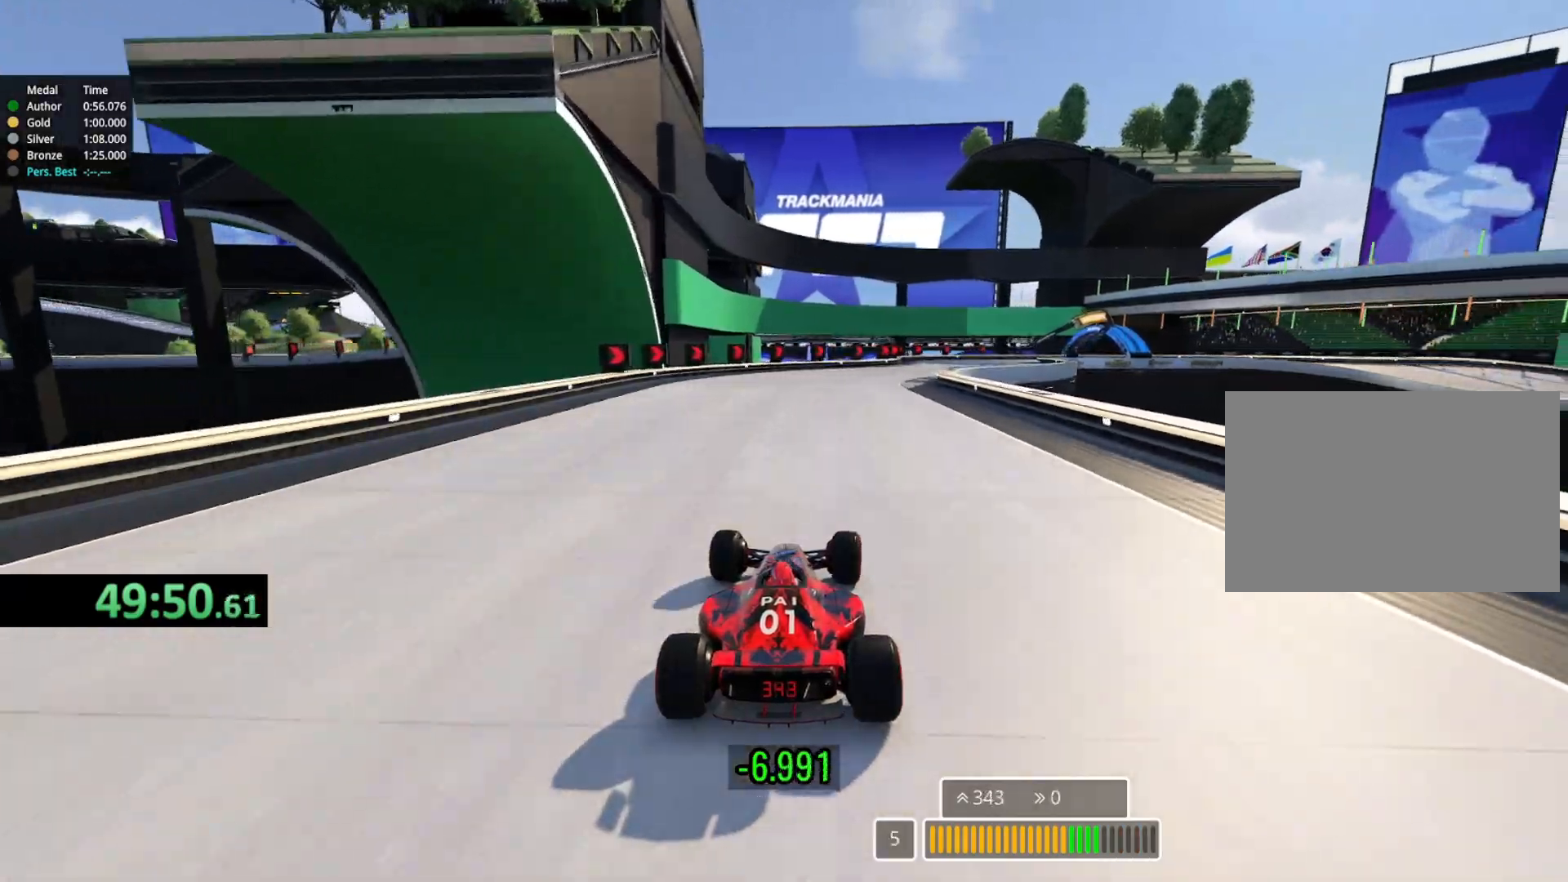
{"keys": ["down", "right", "up"], "events": [[333, "down", "down"]]}
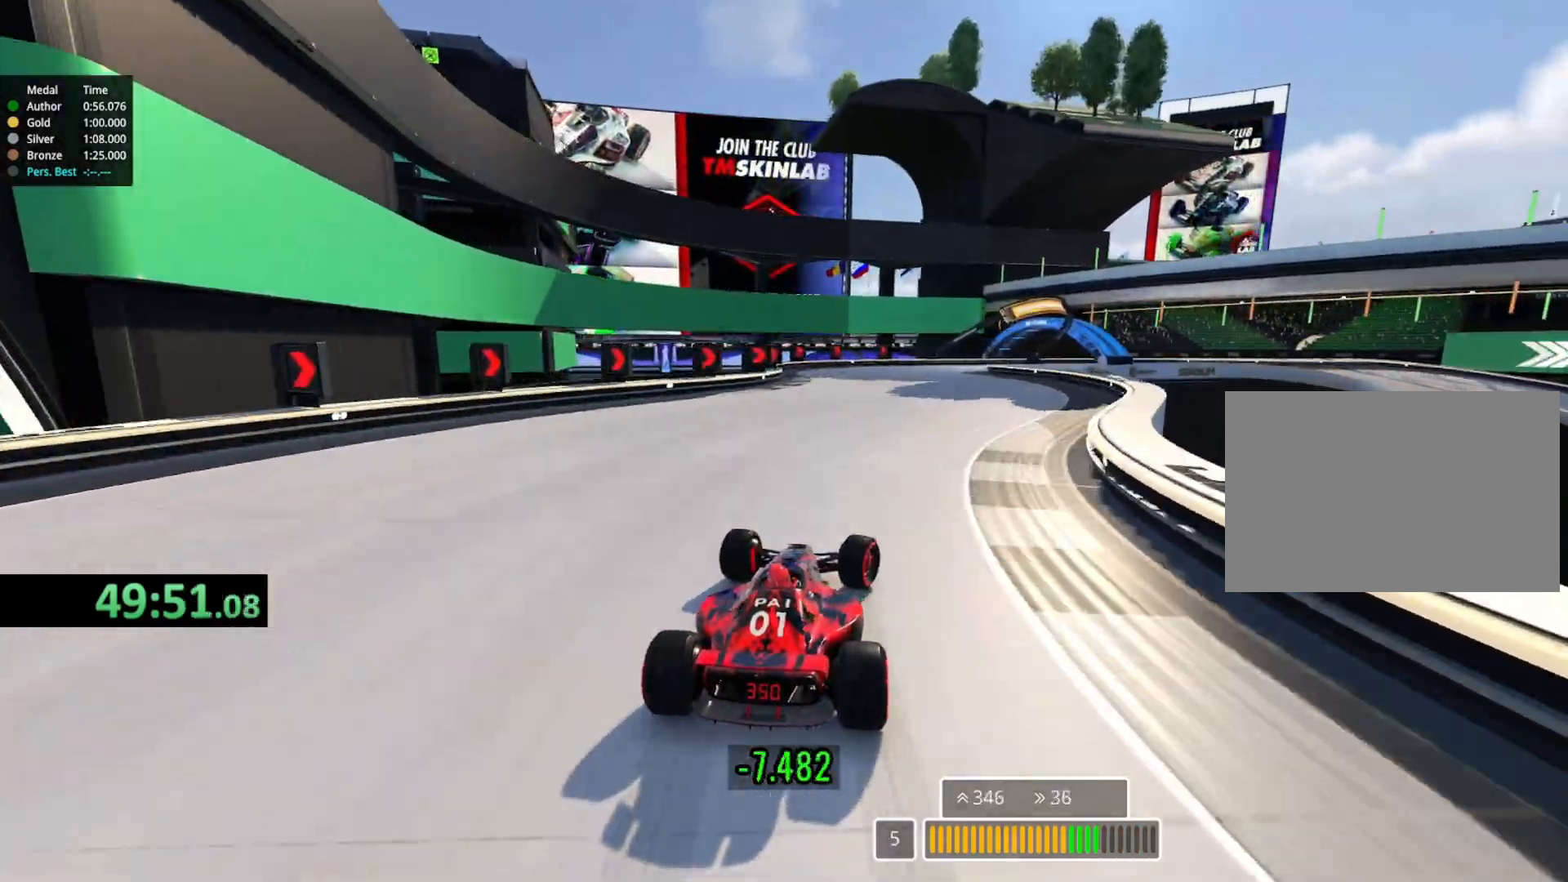
{"keys": ["right", "up"], "events": [[400, "down", "up"]]}
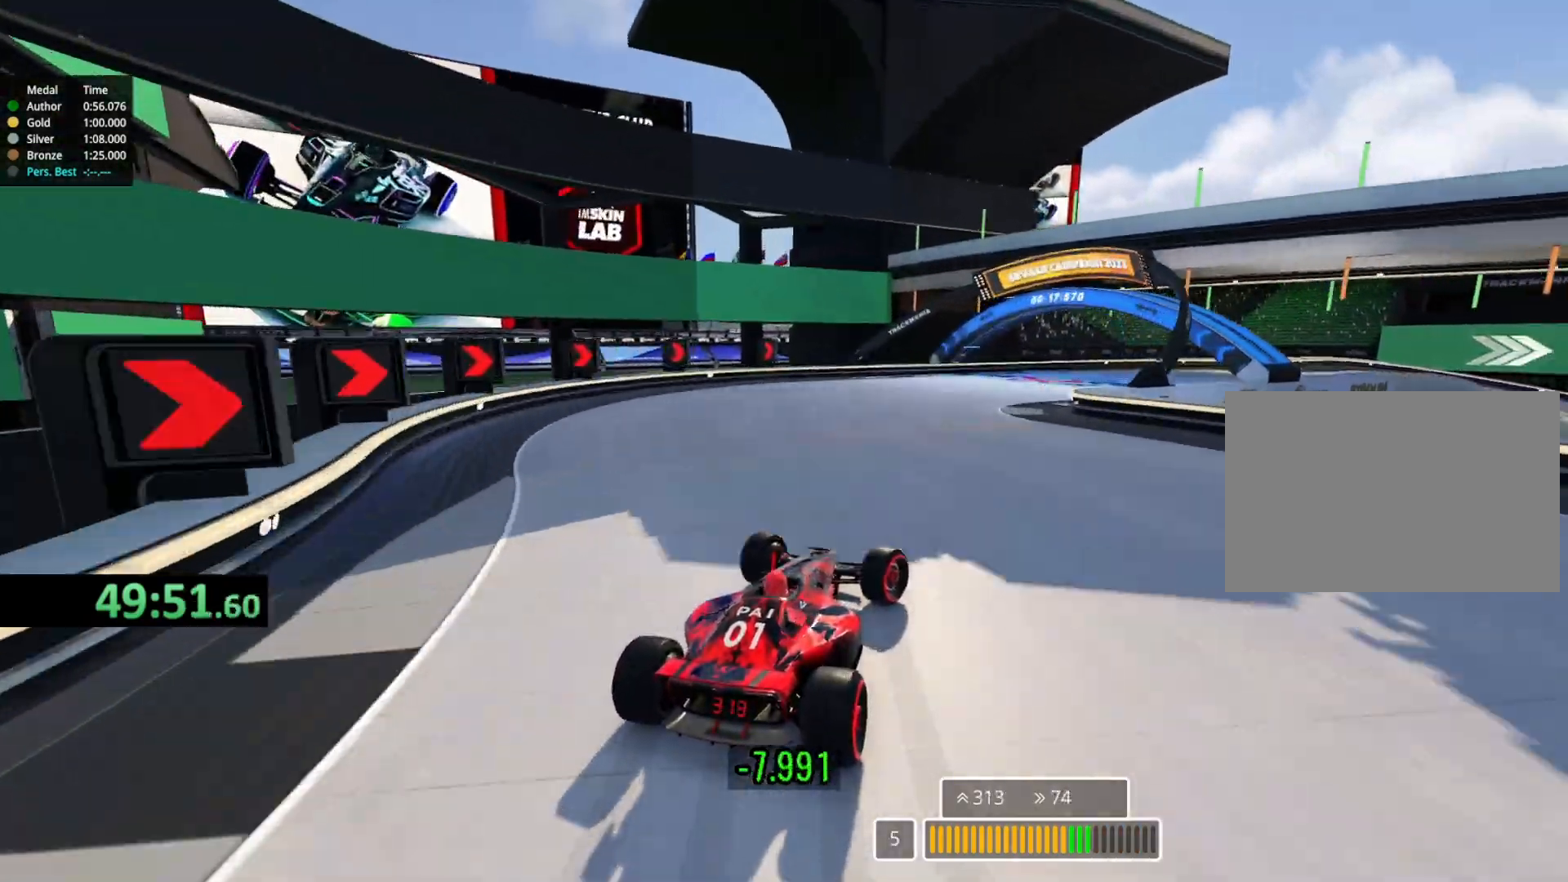
{"keys": ["right", "up"], "events": []}
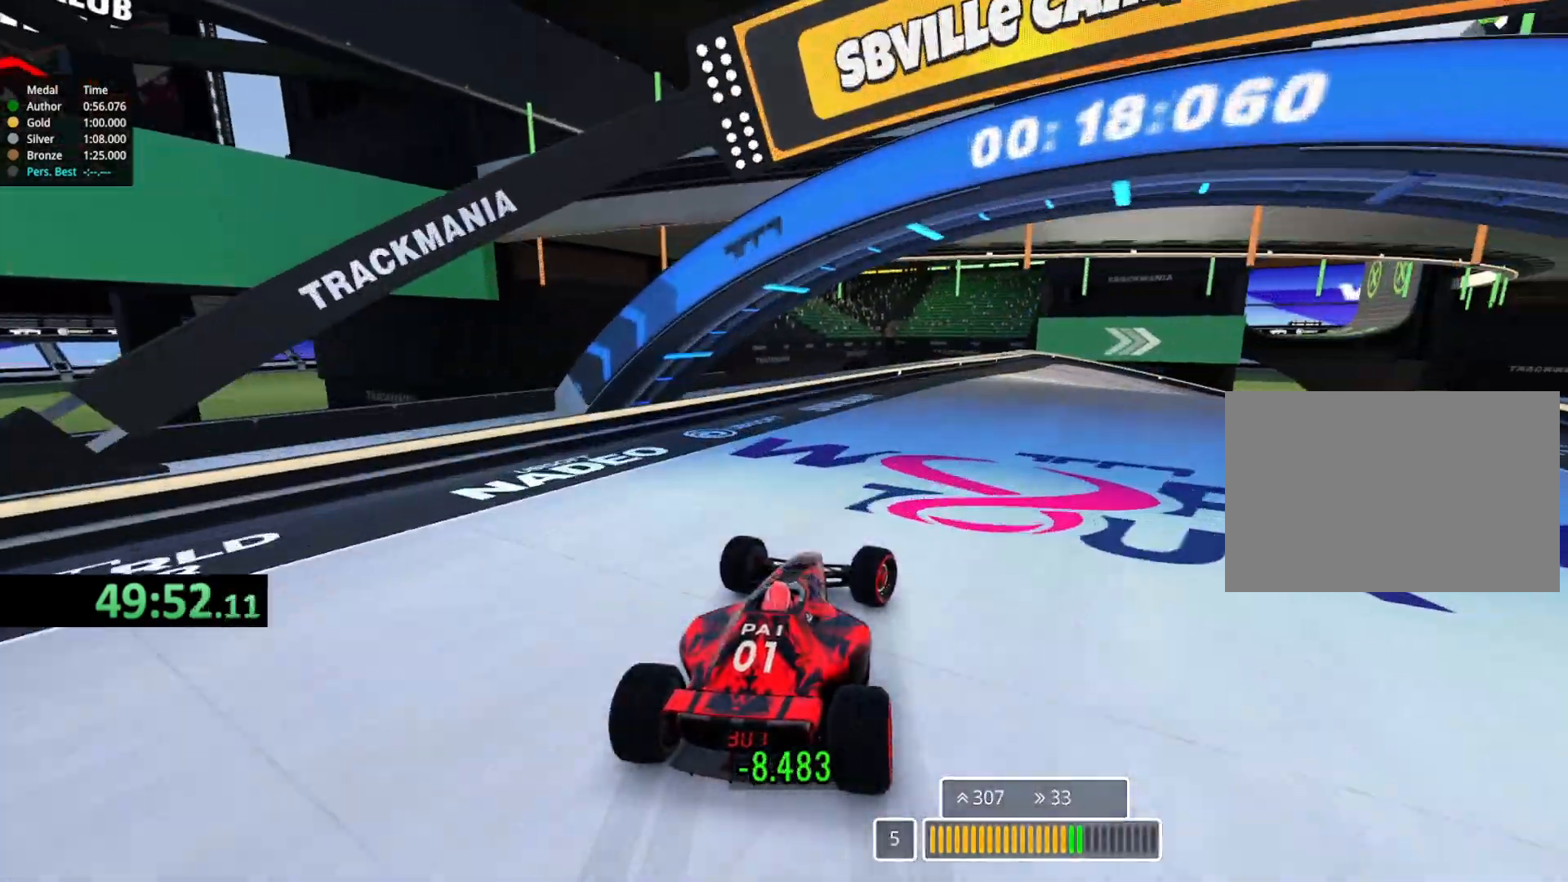
{"keys": ["right", "up"], "events": []}
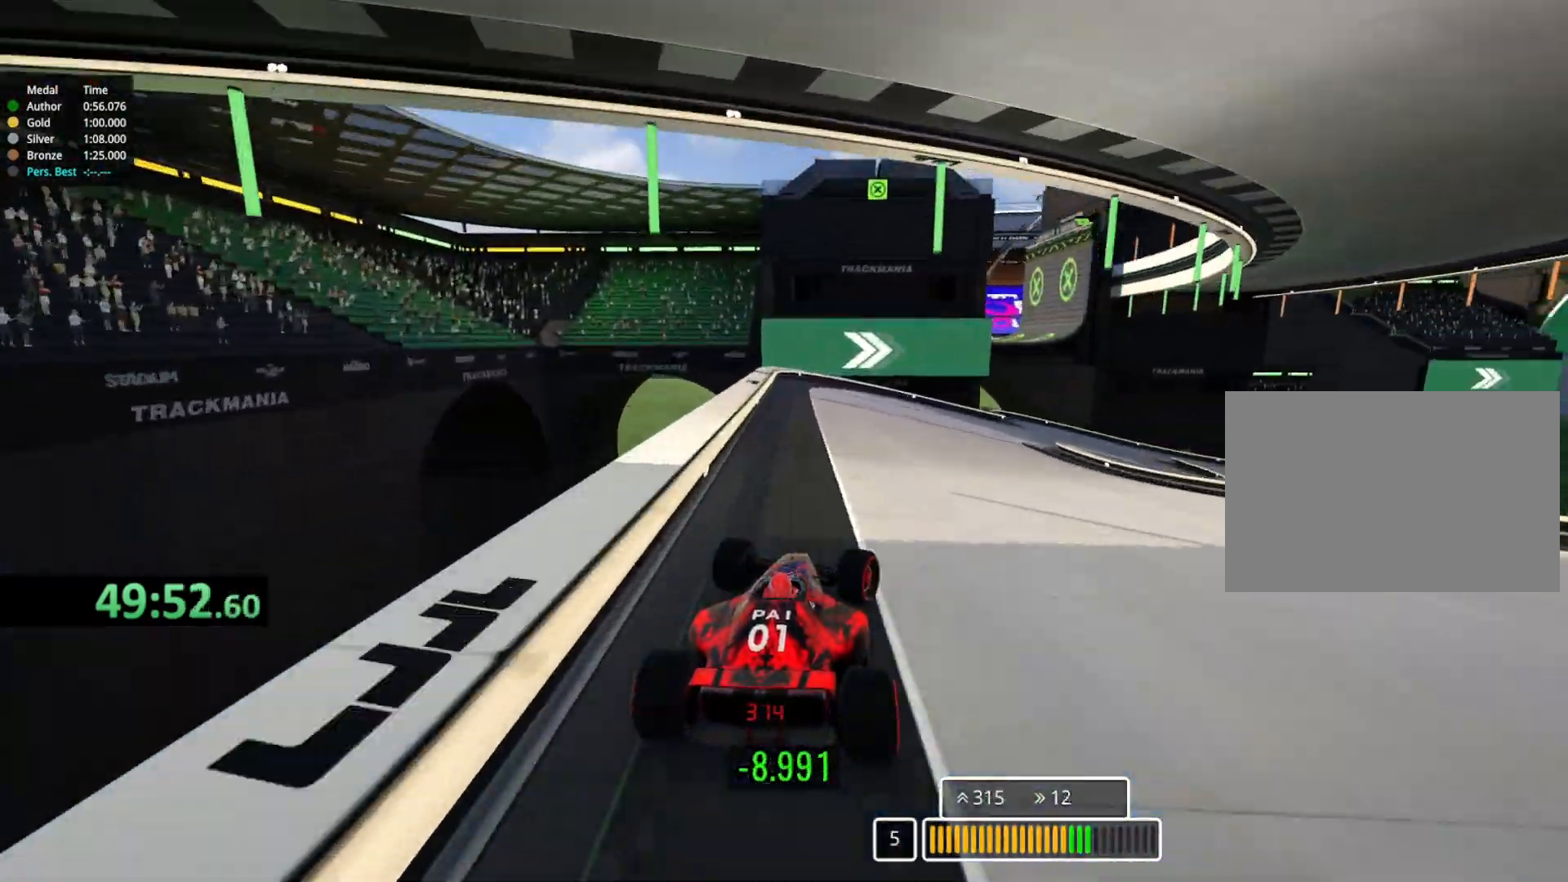
{"keys": ["right"], "events": [[433, "up", "up"]]}
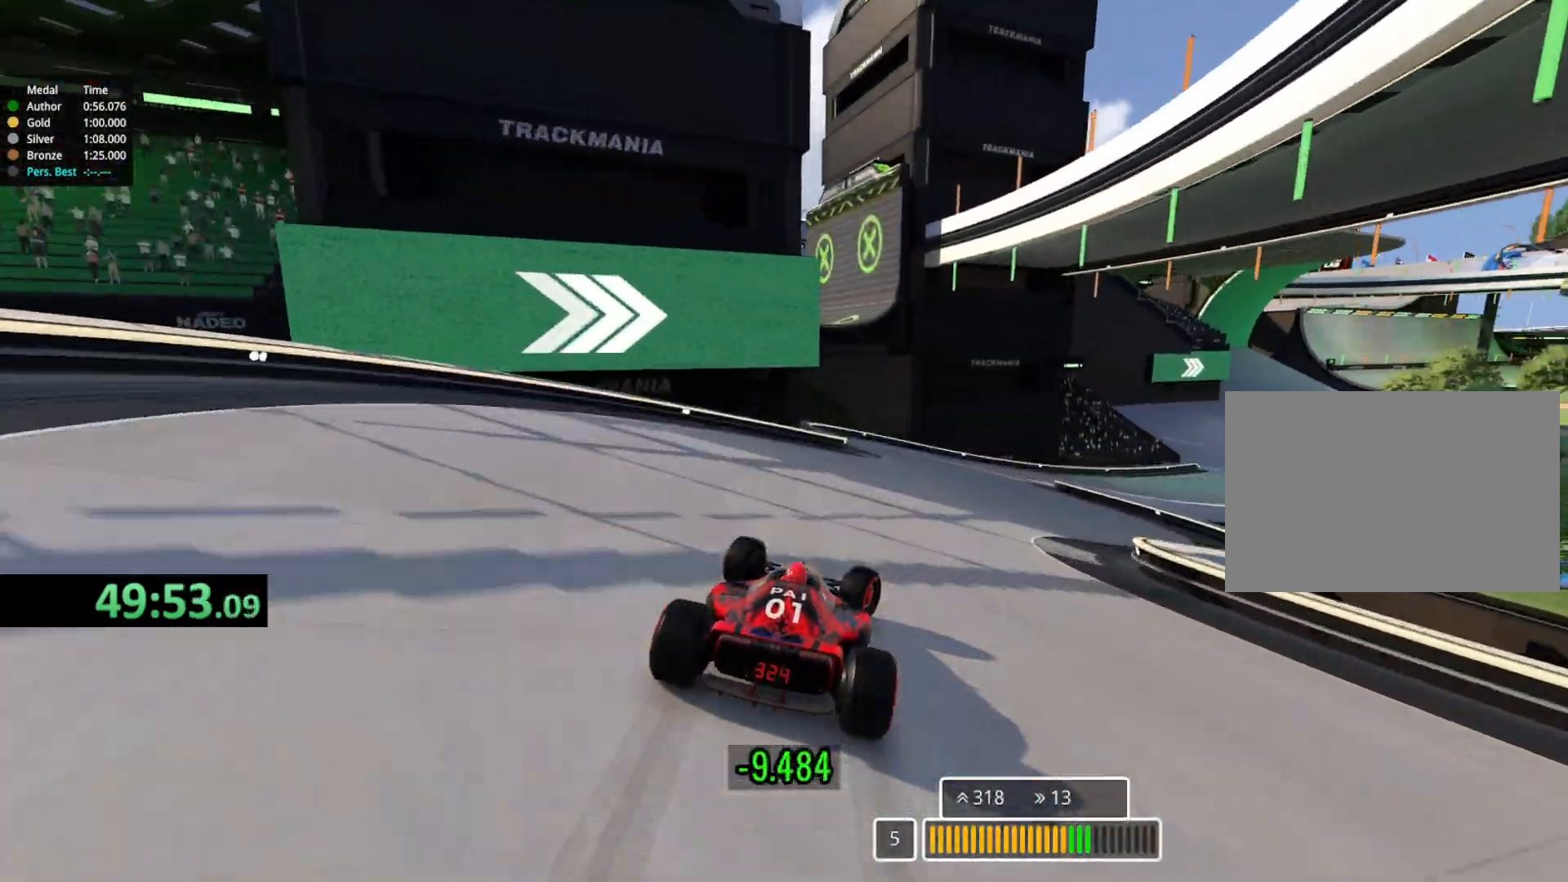
{"keys": ["right", "up"], "events": [[17, "up", "down"], [417, "right", "up"], [467, "right", "down"]]}
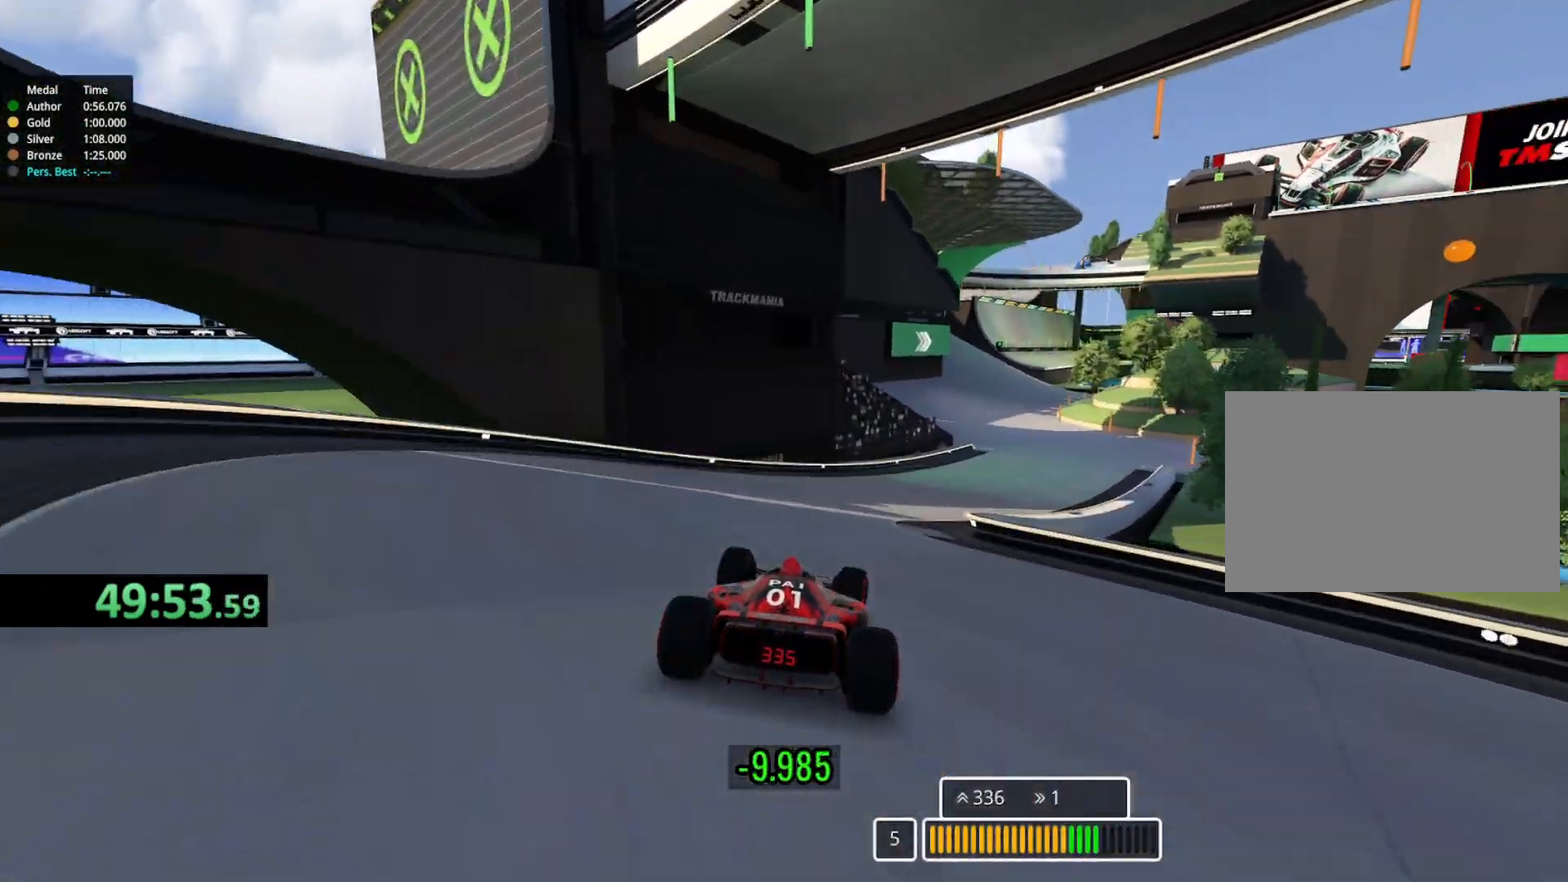
{"keys": ["right", "up"], "events": []}
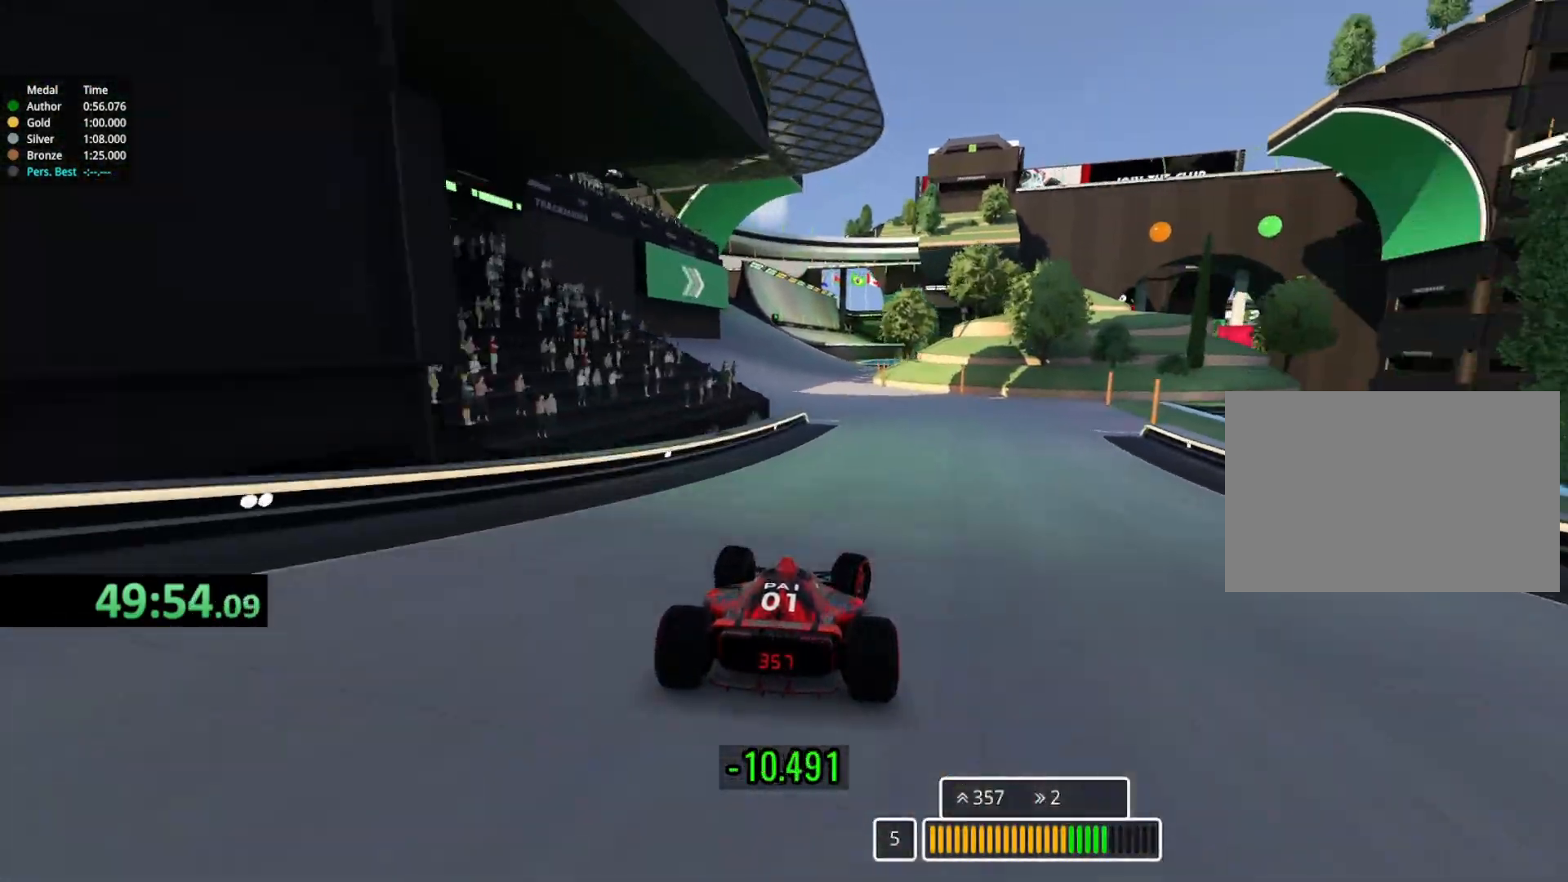
{"keys": ["left", "up"], "events": [[67, "right", "up"], [117, "left", "down"]]}
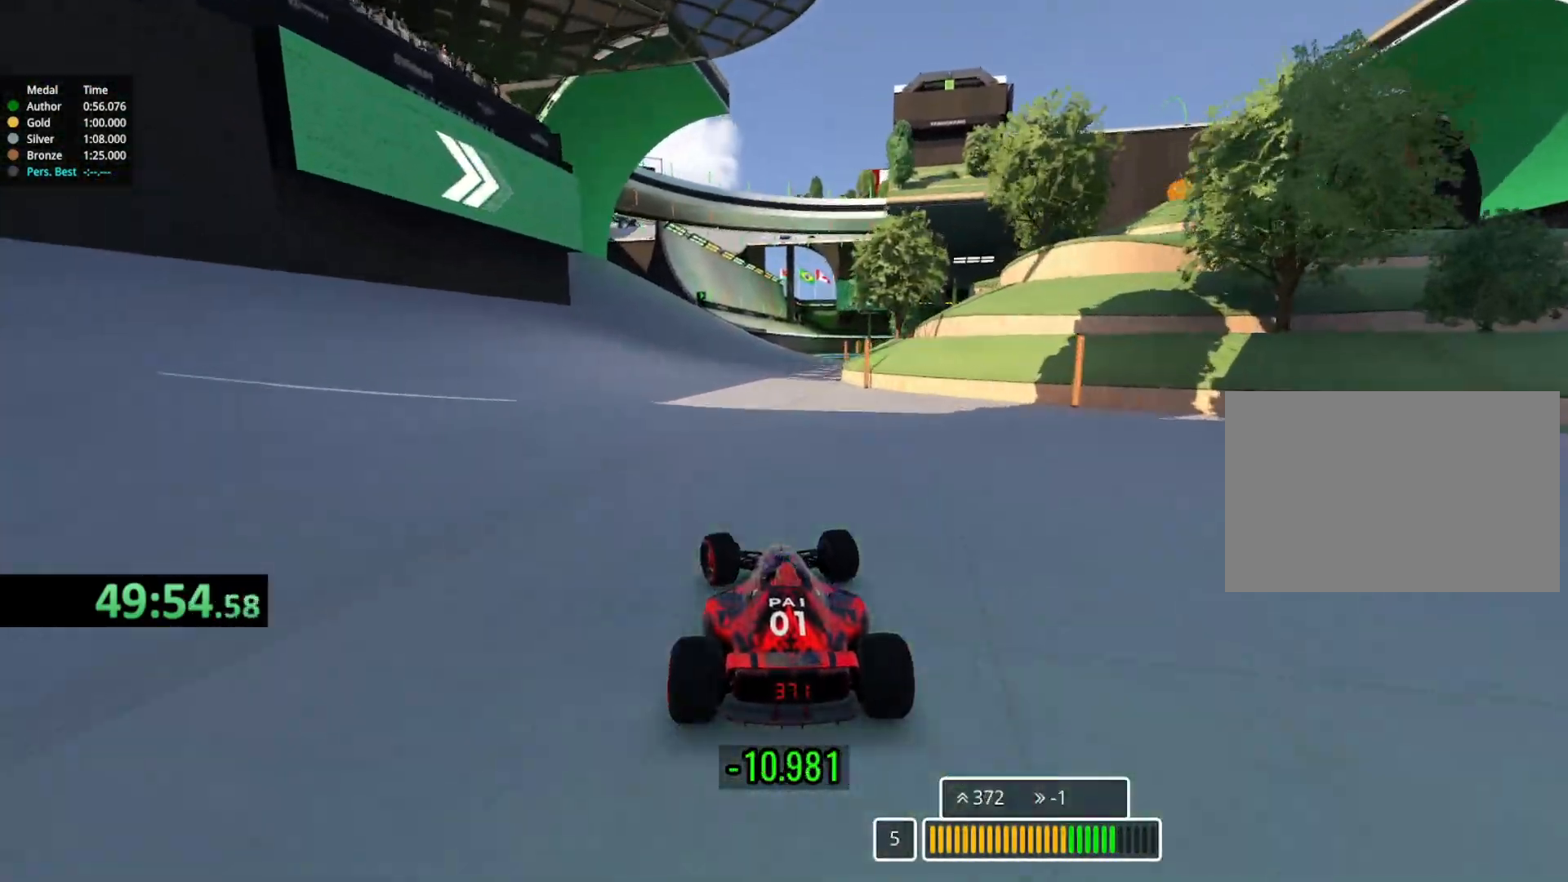
{"keys": ["right", "up"], "events": [[217, "left", "up"], [350, "right", "down"]]}
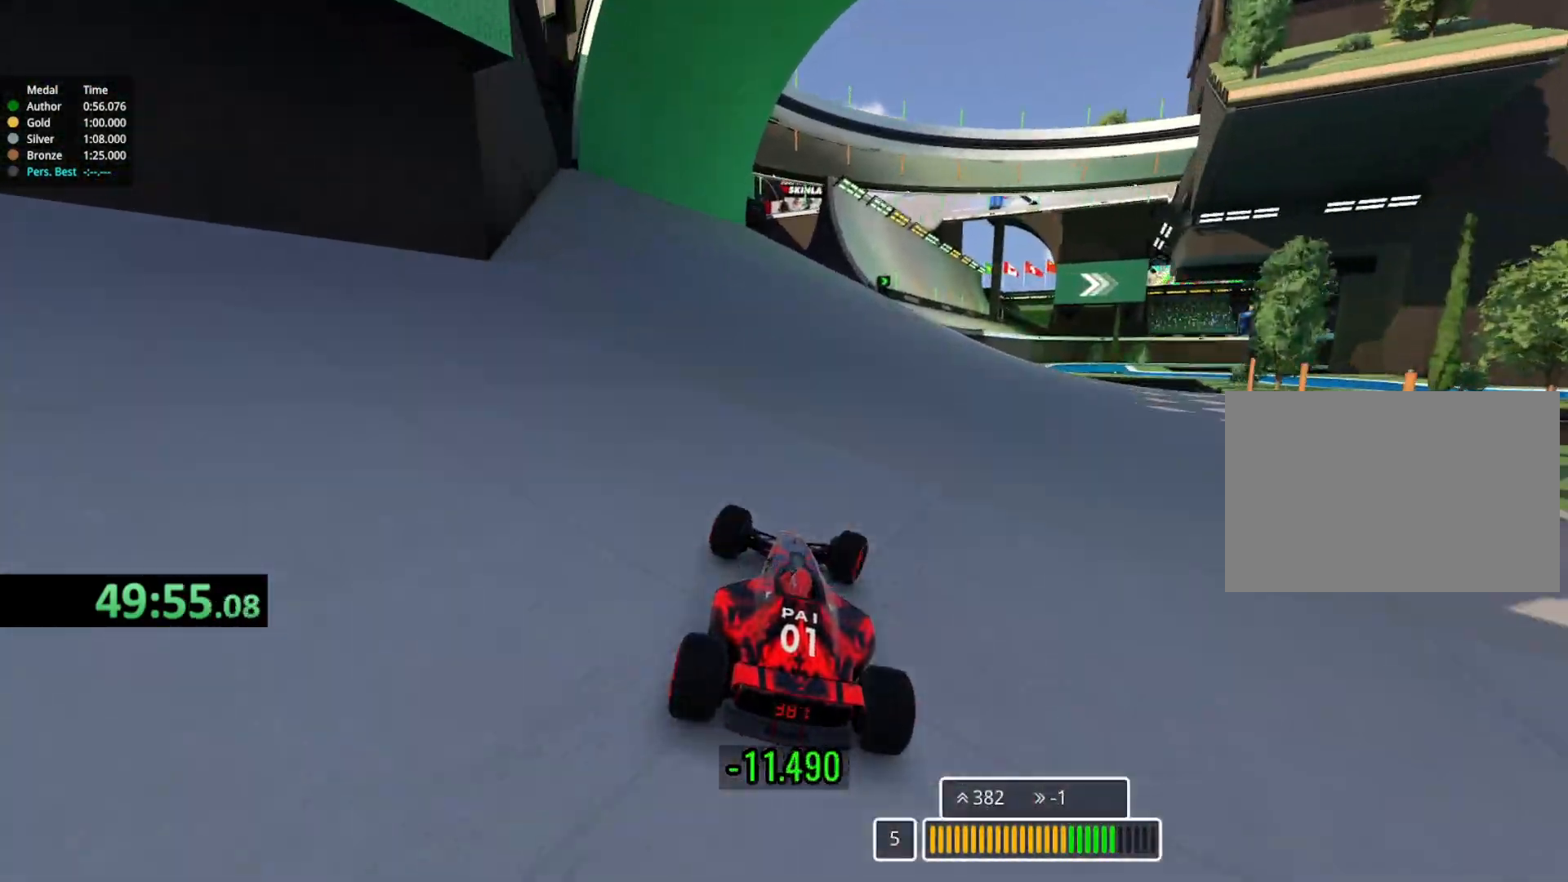
{"keys": ["right", "up"], "events": [[317, "right", "up"], [483, "right", "down"]]}
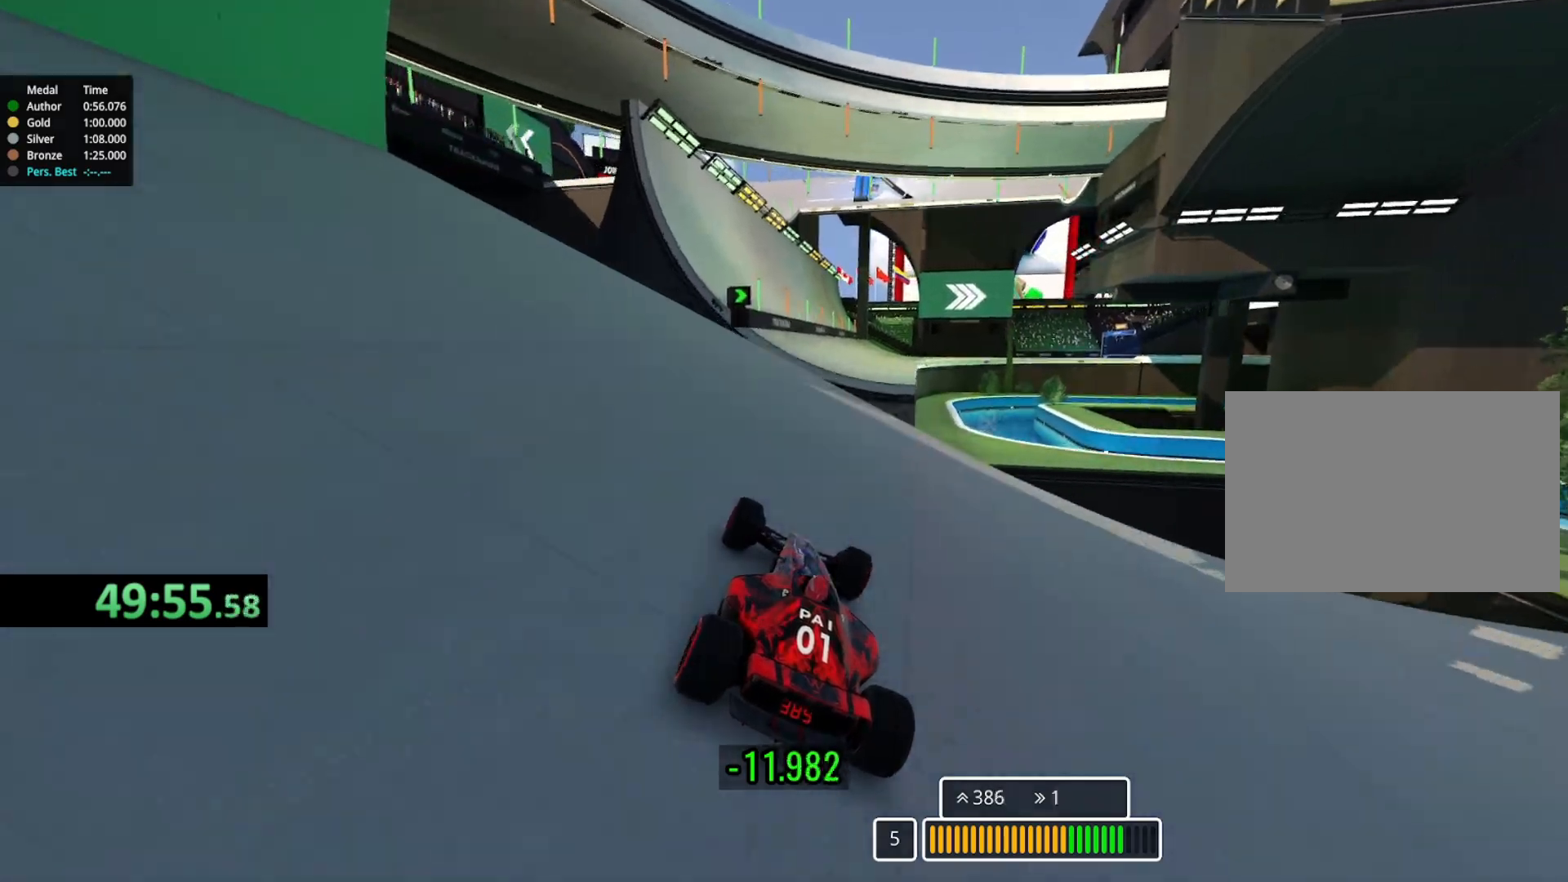
{"keys": ["up"], "events": [[133, "right", "up"], [317, "down", "down"], [400, "down", "up"]]}